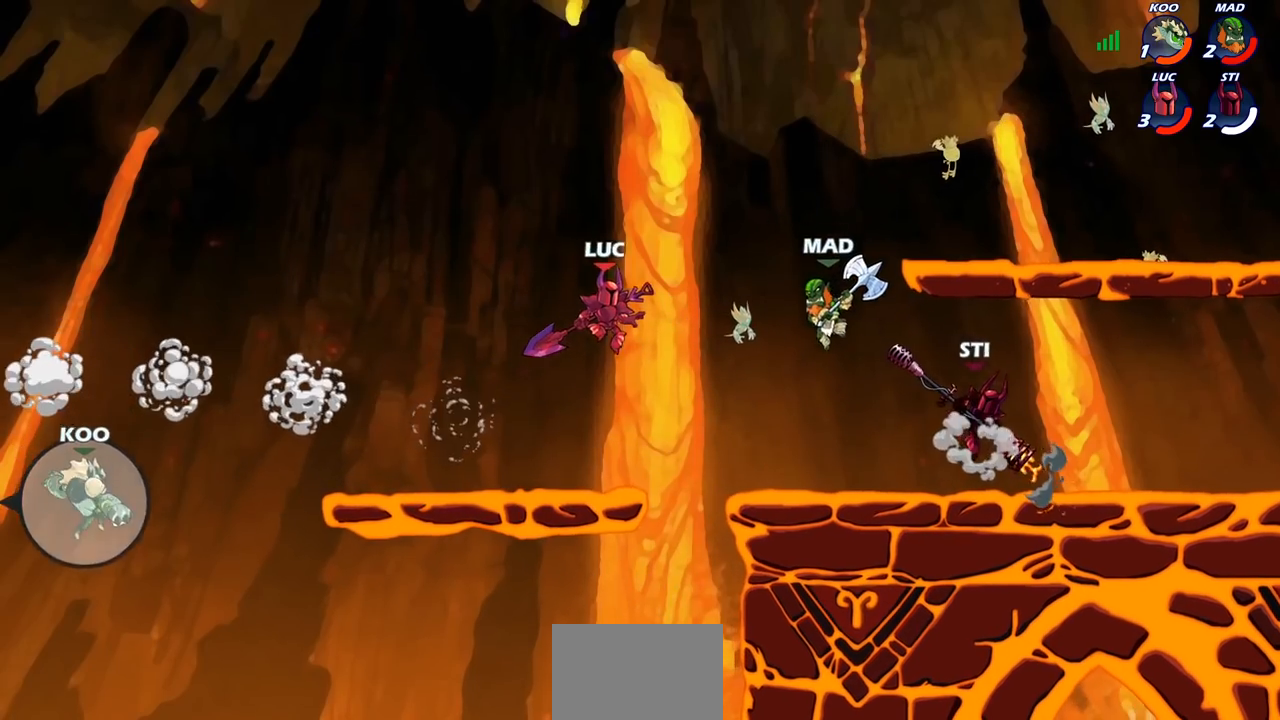
Gameplay with a controller (PlayStation layout); each line is a JSON object with the inputs held at the frame after it. "events" lists button and stick changes between this image and that frame as [ms after this image, input, new state], when the widget could be followed in between. Not read: R1.
{"buttons": [], "left_stick": "right", "right_stick": "center", "events": [[133, "left_stick", "down-left"], [300, "left_stick", "right"]]}
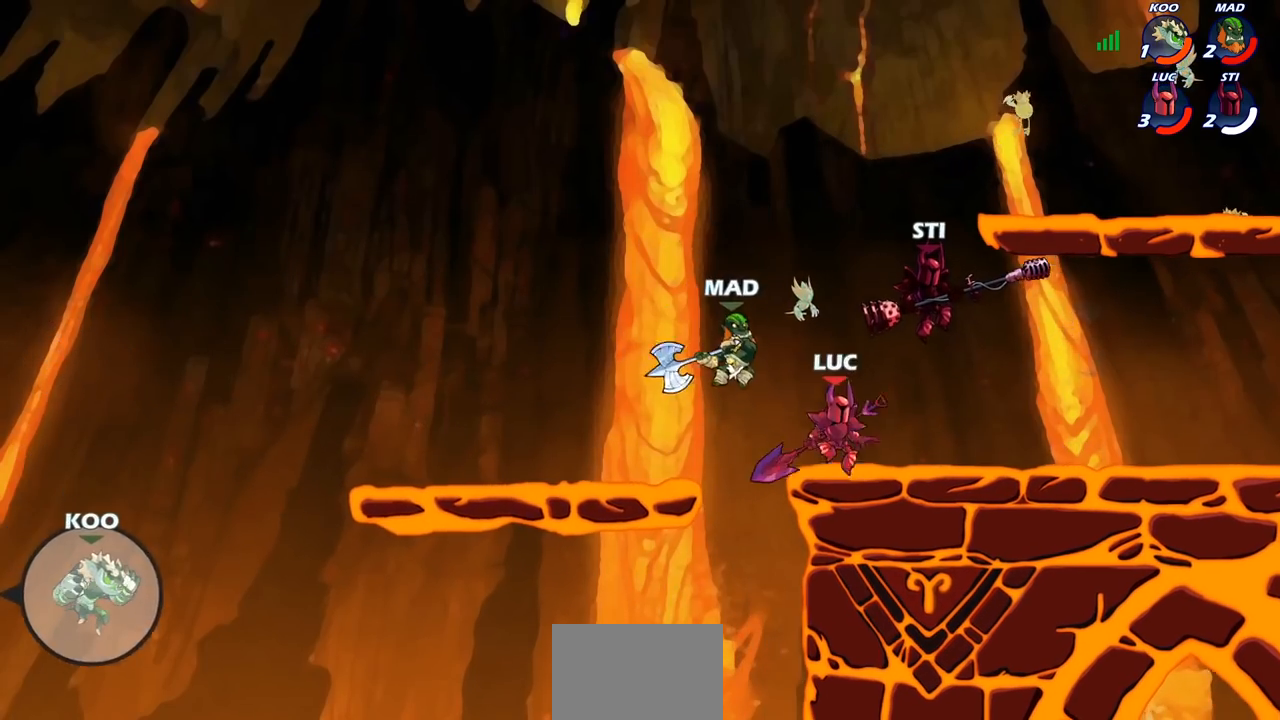
{"buttons": [], "left_stick": "left", "right_stick": "center", "events": [[67, "R2", "down"], [267, "left_stick", "up"], [317, "R2", "up"], [350, "left_stick", "left"]]}
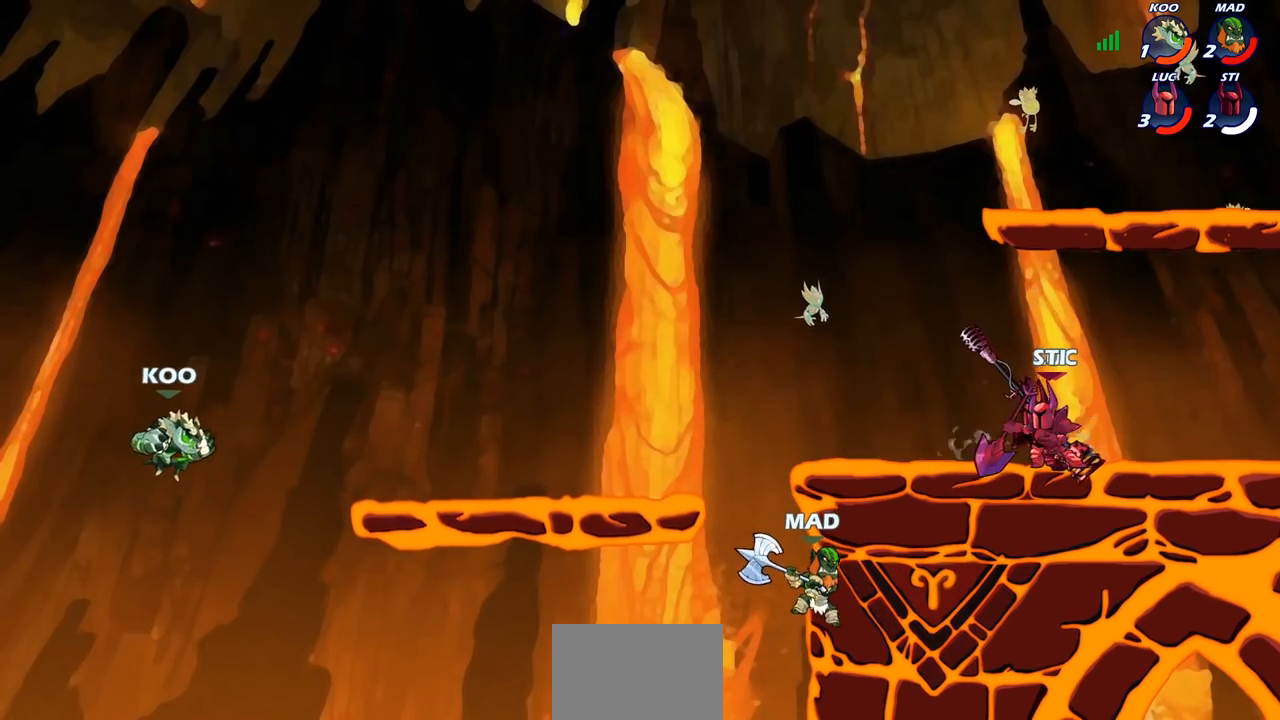
{"buttons": ["SQUARE"], "left_stick": "down-left", "right_stick": "down-left", "events": [[200, "R2", "down"], [217, "left_stick", "down-left"], [283, "CROSS", "down"], [317, "R2", "up"], [417, "SQUARE", "down"], [450, "CROSS", "up"], [450, "right_stick", "down-left"]]}
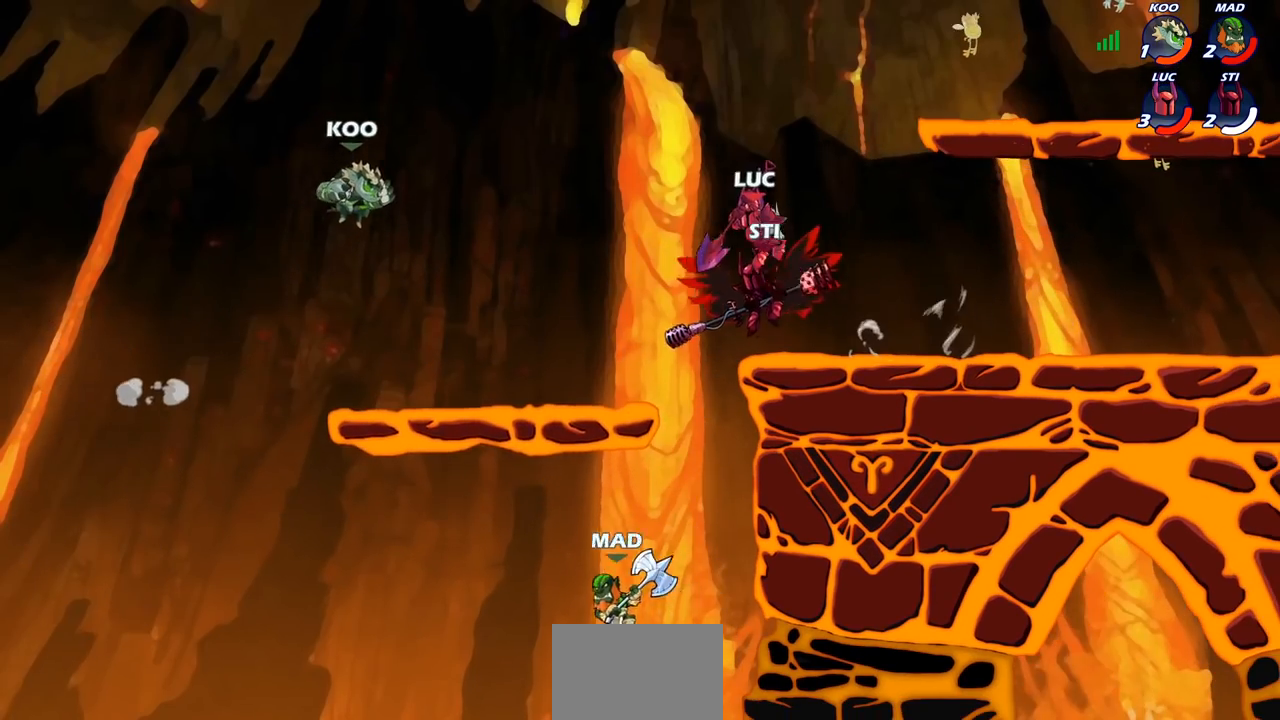
{"buttons": [], "left_stick": "down-right", "right_stick": "center", "events": [[17, "right_stick", "center"], [50, "SQUARE", "up"], [300, "left_stick", "right"], [467, "left_stick", "down-right"]]}
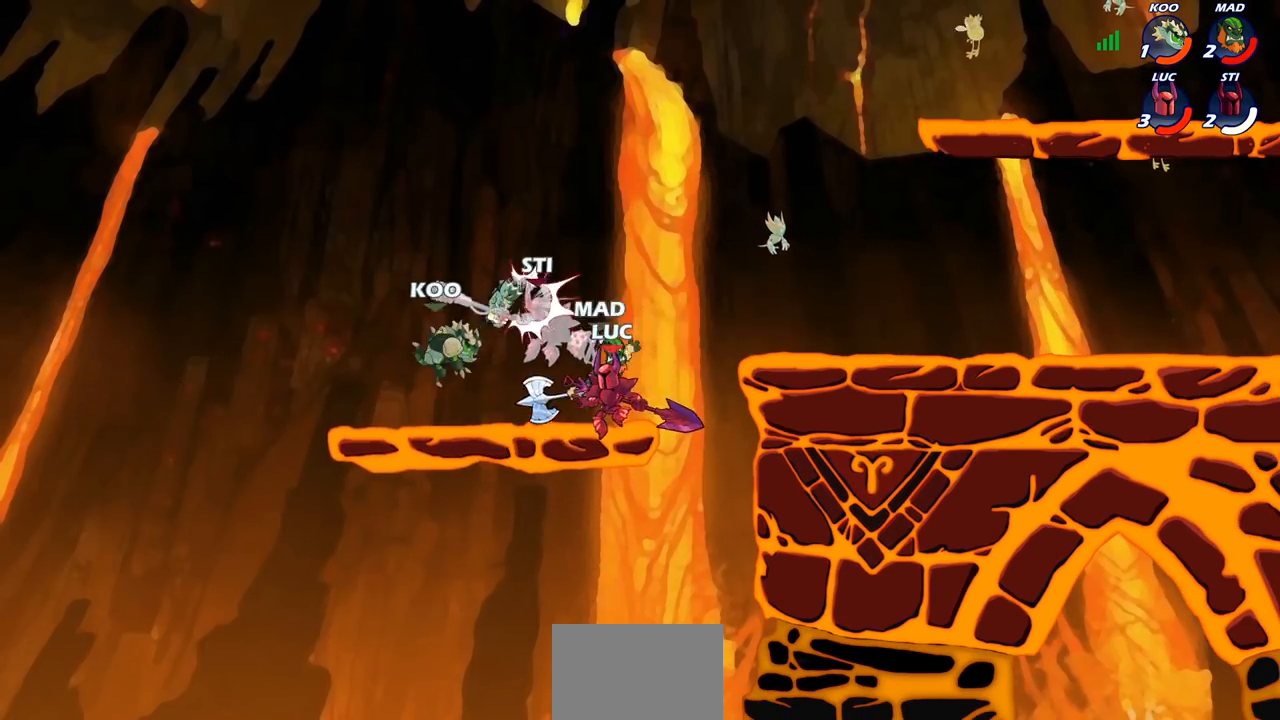
{"buttons": ["CIRCLE"], "left_stick": "up-left", "right_stick": "center", "events": [[367, "CROSS", "down"], [367, "left_stick", "up-left"], [483, "CIRCLE", "down"], [500, "CROSS", "up"]]}
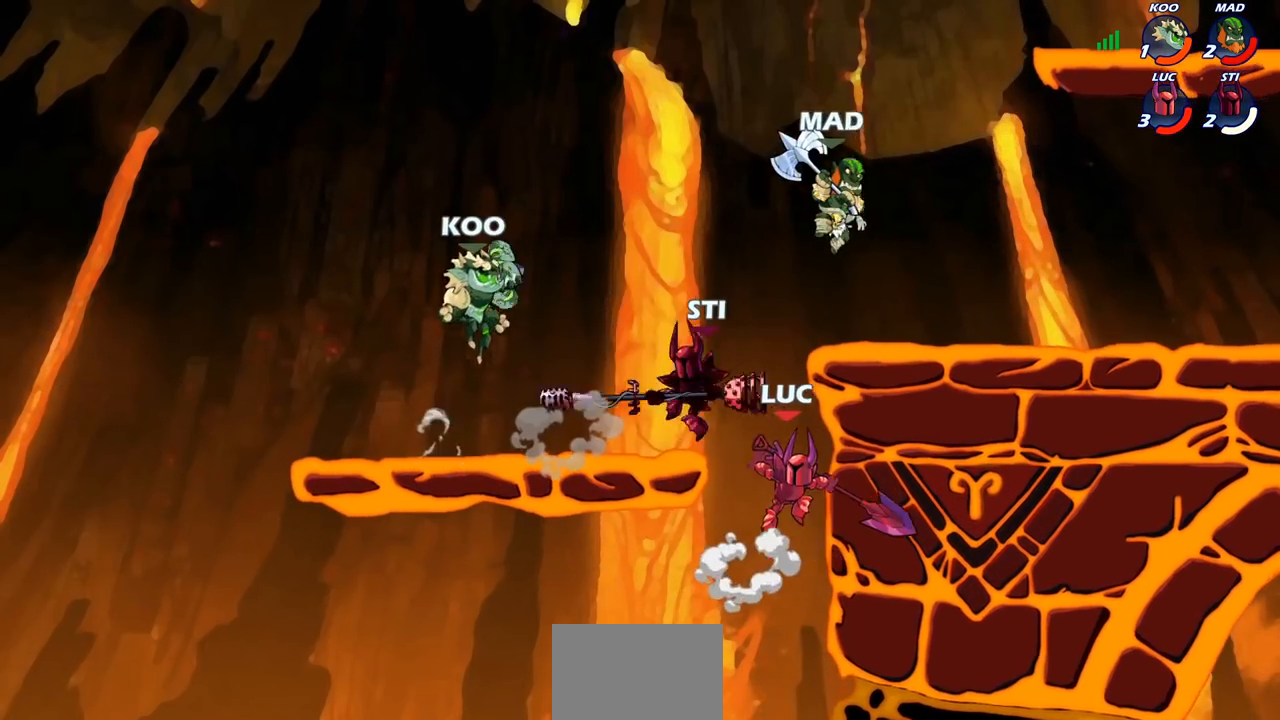
{"buttons": ["CIRCLE"], "left_stick": "up-right", "right_stick": "center", "events": [[50, "left_stick", "up-right"]]}
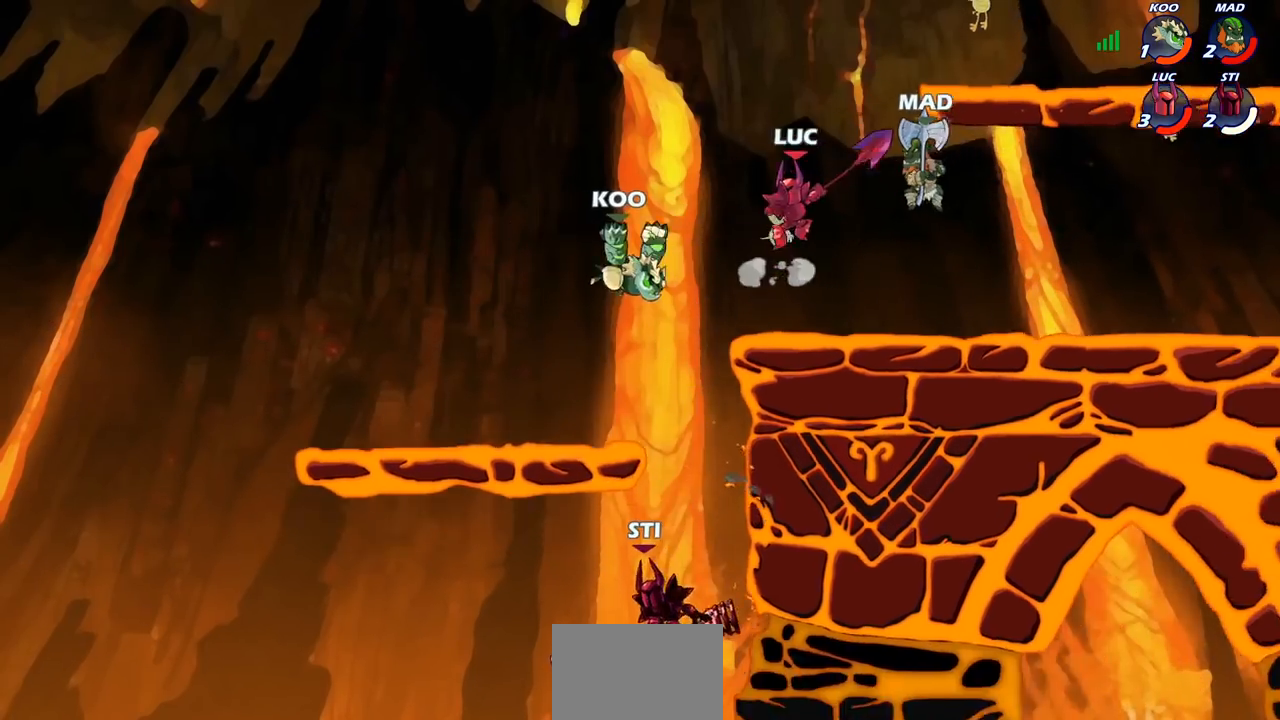
{"buttons": ["SQUARE"], "left_stick": "center", "right_stick": "center", "events": [[117, "CIRCLE", "up"], [250, "left_stick", "left"], [367, "left_stick", "down-left"], [467, "SQUARE", "down"], [500, "left_stick", "center"]]}
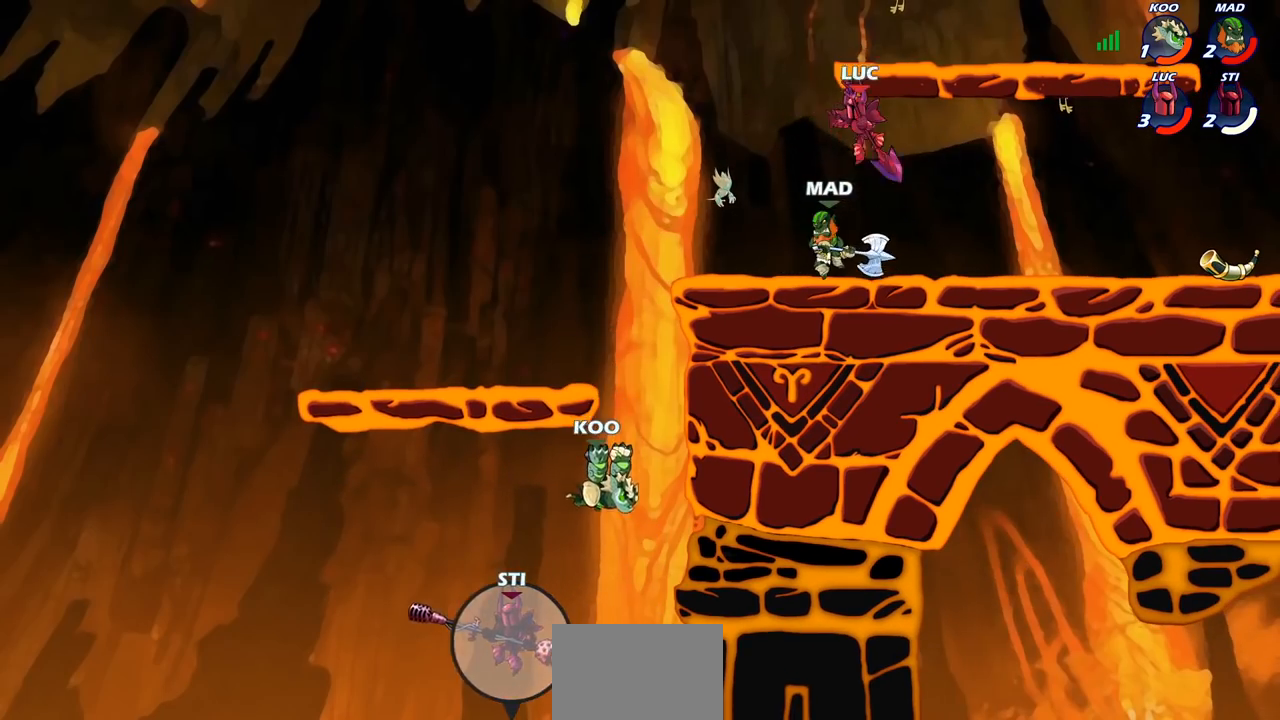
{"buttons": [], "left_stick": "down-right", "right_stick": "center", "events": [[50, "SQUARE", "up"], [500, "left_stick", "down-right"]]}
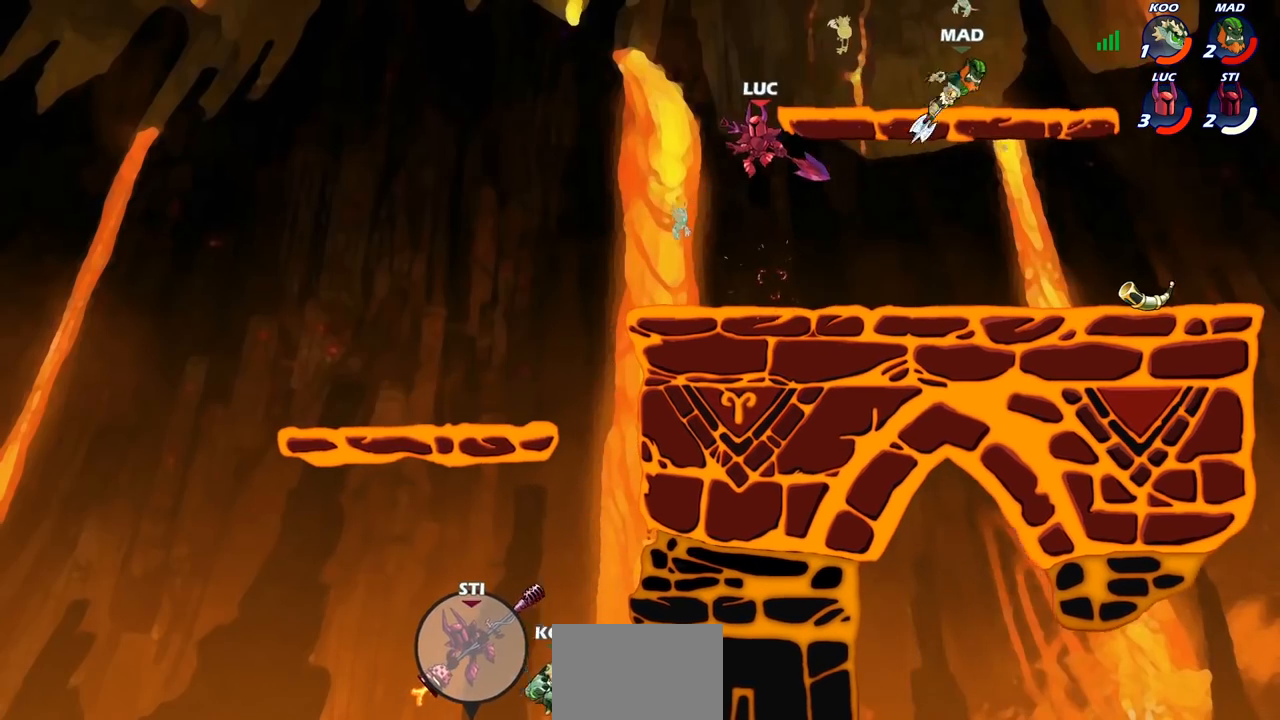
{"buttons": ["R2"], "left_stick": "down", "right_stick": "center", "events": [[250, "left_stick", "right"], [450, "R2", "down"], [467, "left_stick", "down"]]}
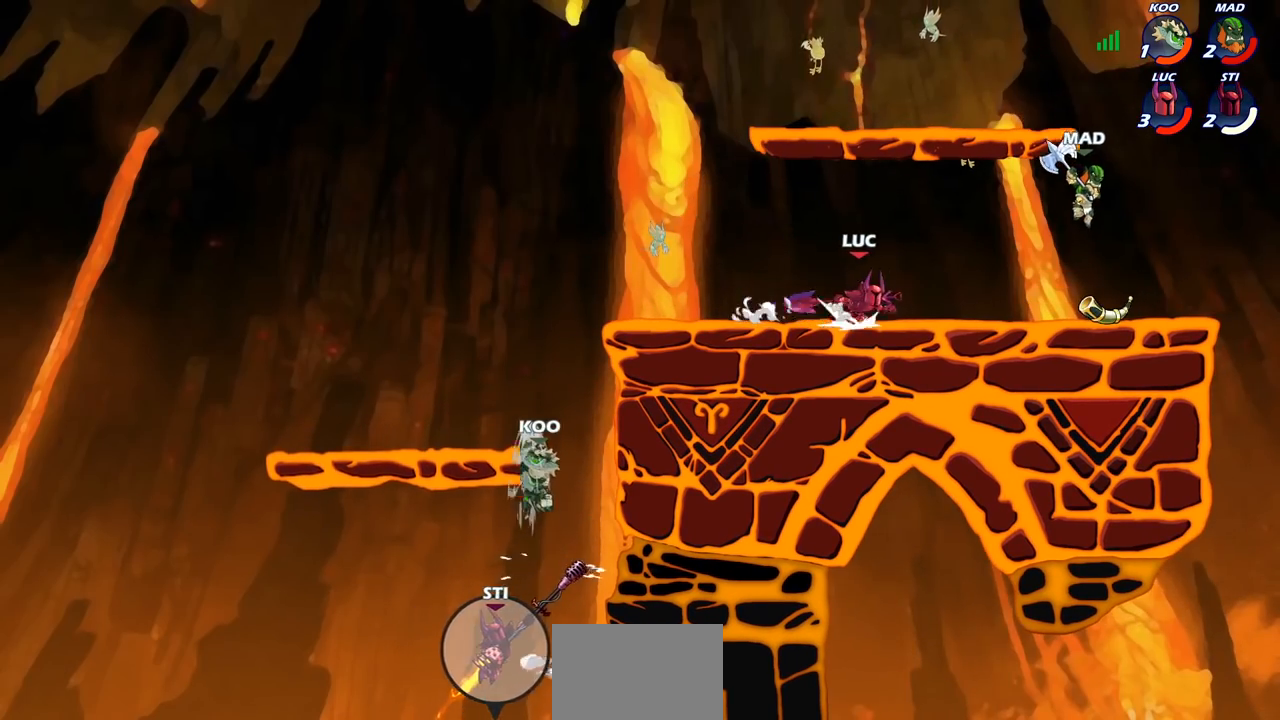
{"buttons": [], "left_stick": "center", "right_stick": "center", "events": [[33, "SQUARE", "down"], [50, "left_stick", "down-left"], [100, "R2", "up"], [183, "left_stick", "center"], [200, "SQUARE", "up"]]}
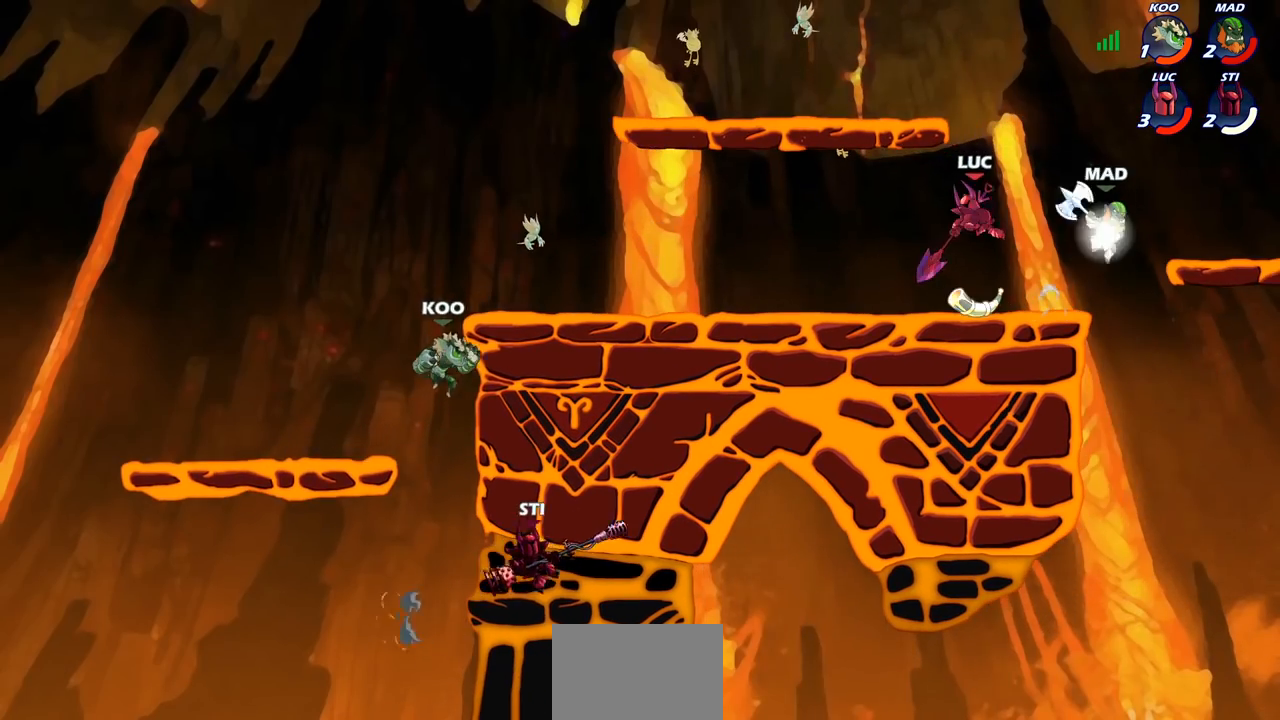
{"buttons": ["R2"], "left_stick": "left", "right_stick": "center", "events": [[67, "left_stick", "right"], [167, "CROSS", "down"], [283, "left_stick", "up"], [300, "R2", "down"], [333, "CROSS", "up"], [467, "left_stick", "left"]]}
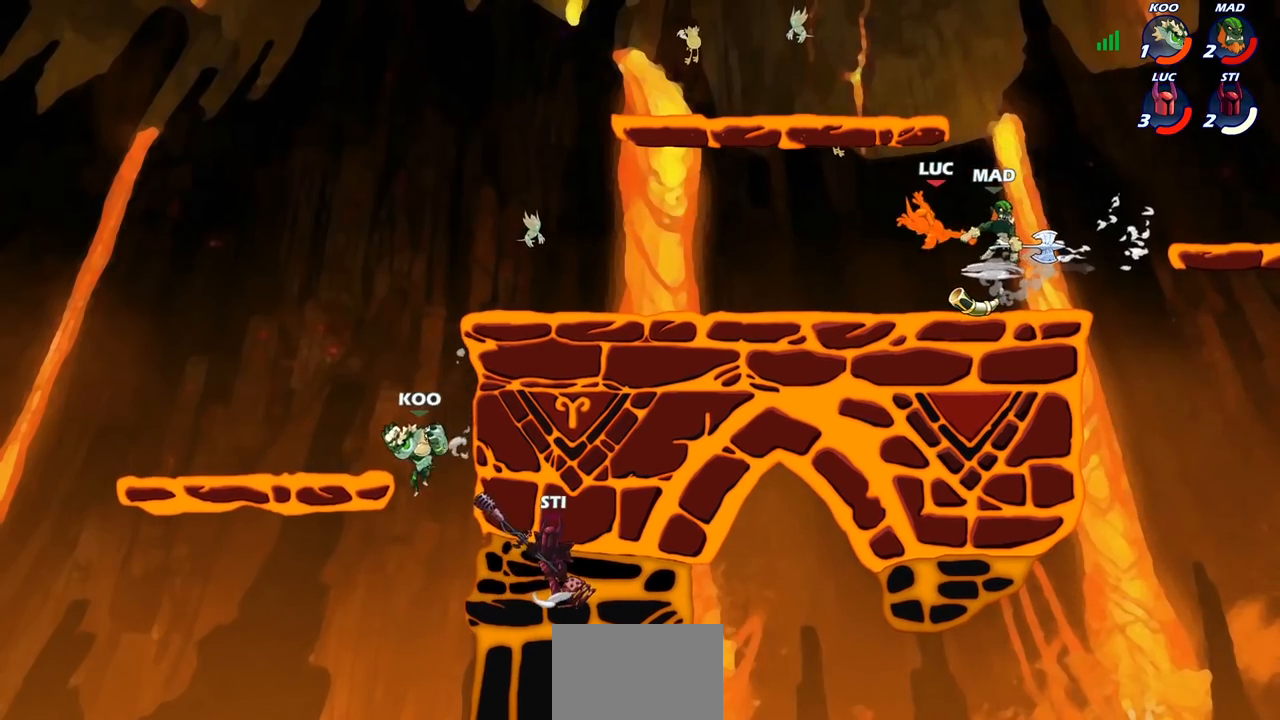
{"buttons": [], "left_stick": "left", "right_stick": "center", "events": [[67, "R2", "up"], [133, "left_stick", "center"], [333, "R2", "down"], [417, "left_stick", "left"], [450, "R2", "up"]]}
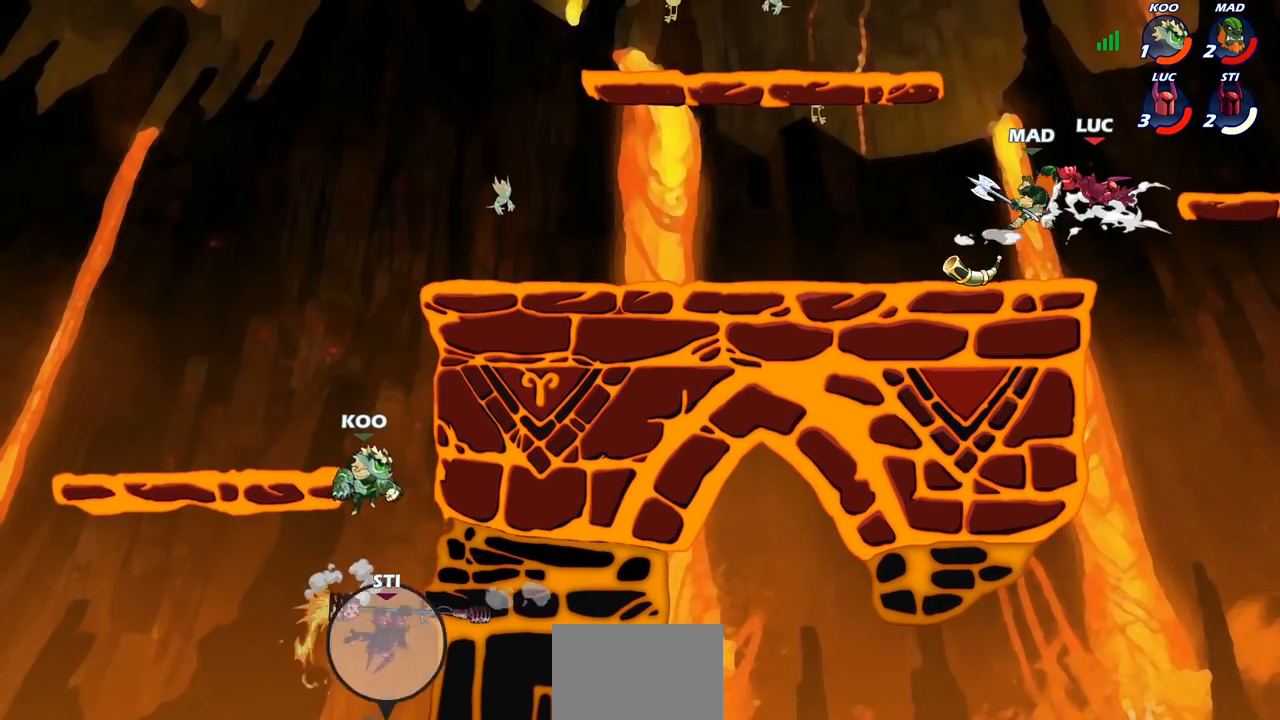
{"buttons": ["R2"], "left_stick": "left", "right_stick": "center", "events": [[33, "R2", "down"], [150, "R2", "up"], [217, "R2", "down"], [333, "R2", "up"], [417, "R2", "down"]]}
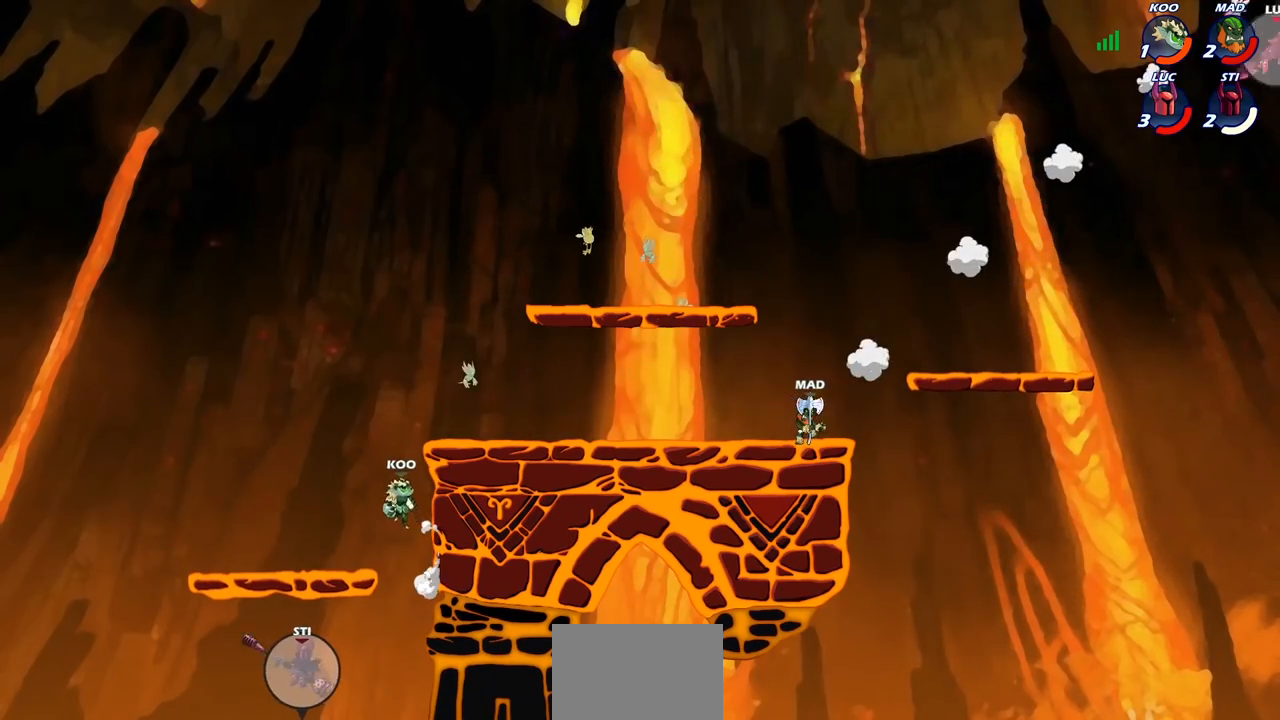
{"buttons": ["R2"], "left_stick": "left", "right_stick": "center", "events": [[33, "R2", "up"], [117, "R2", "down"], [217, "R2", "up"], [283, "R2", "down"], [383, "R2", "up"], [467, "R2", "down"]]}
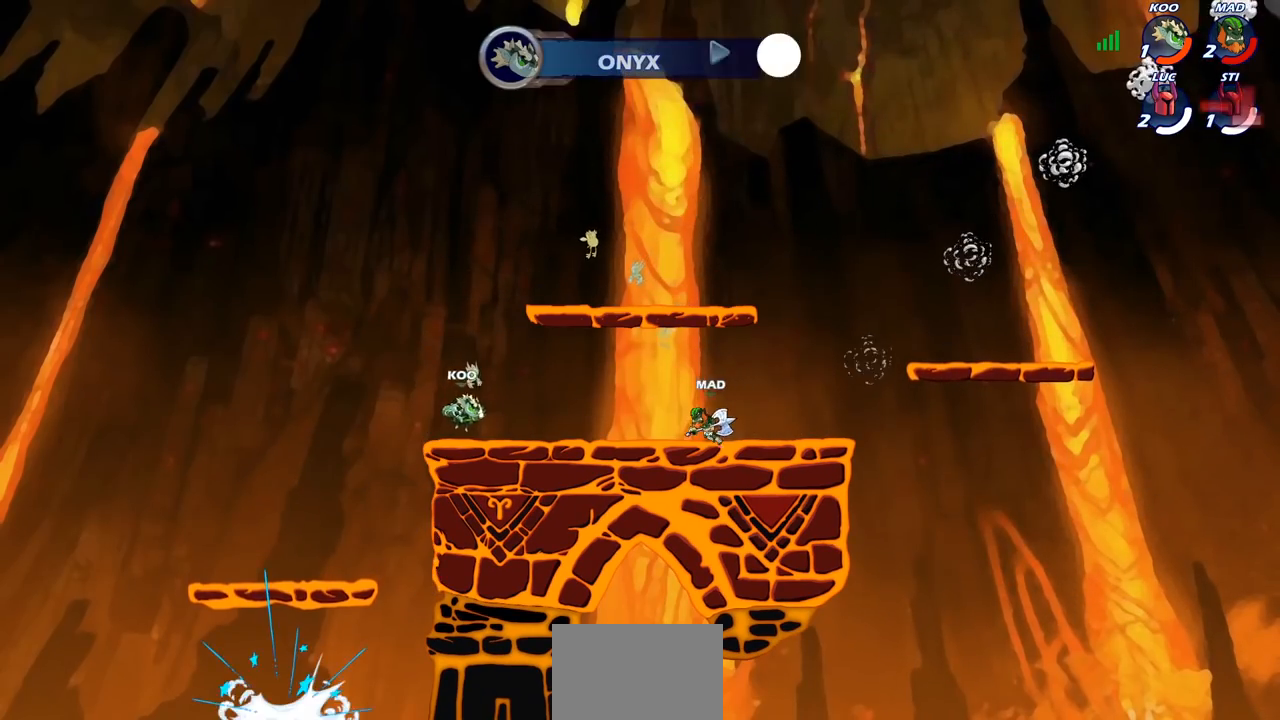
{"buttons": [], "left_stick": "center", "right_stick": "center", "events": [[50, "R2", "up"], [133, "R2", "down"], [267, "R2", "up"], [317, "left_stick", "center"]]}
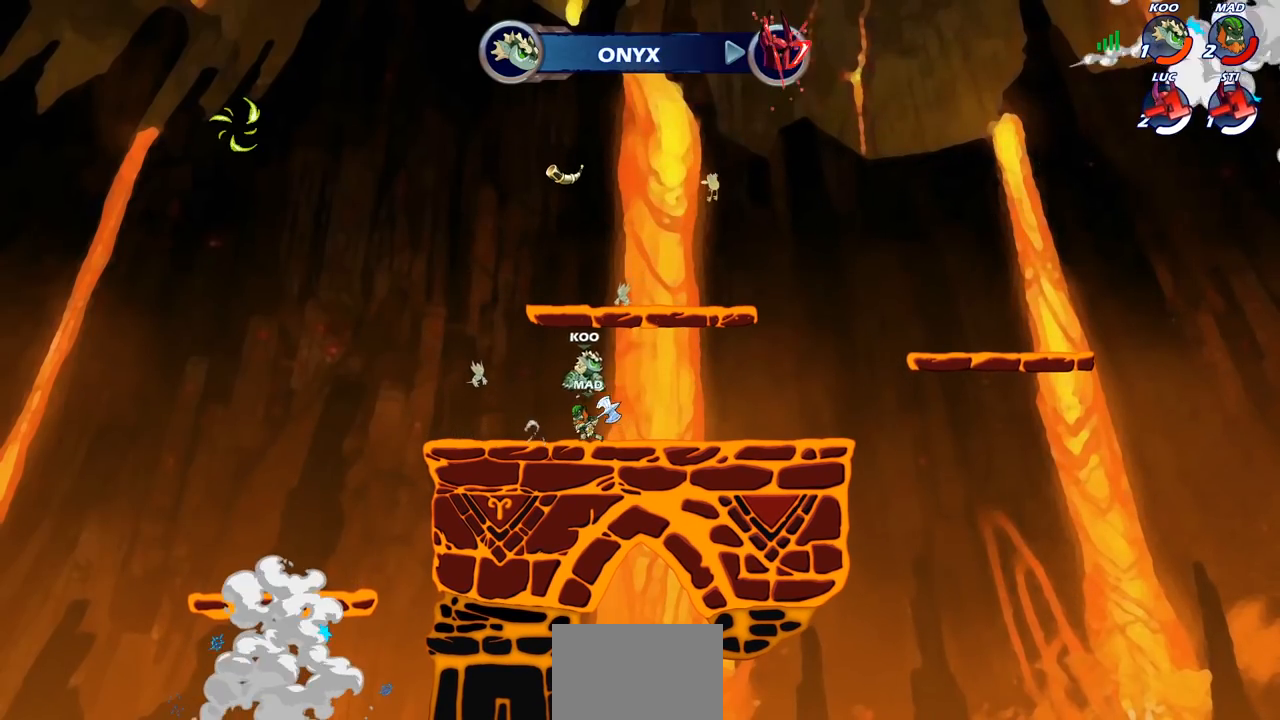
{"buttons": [], "left_stick": "center", "right_stick": "center", "events": []}
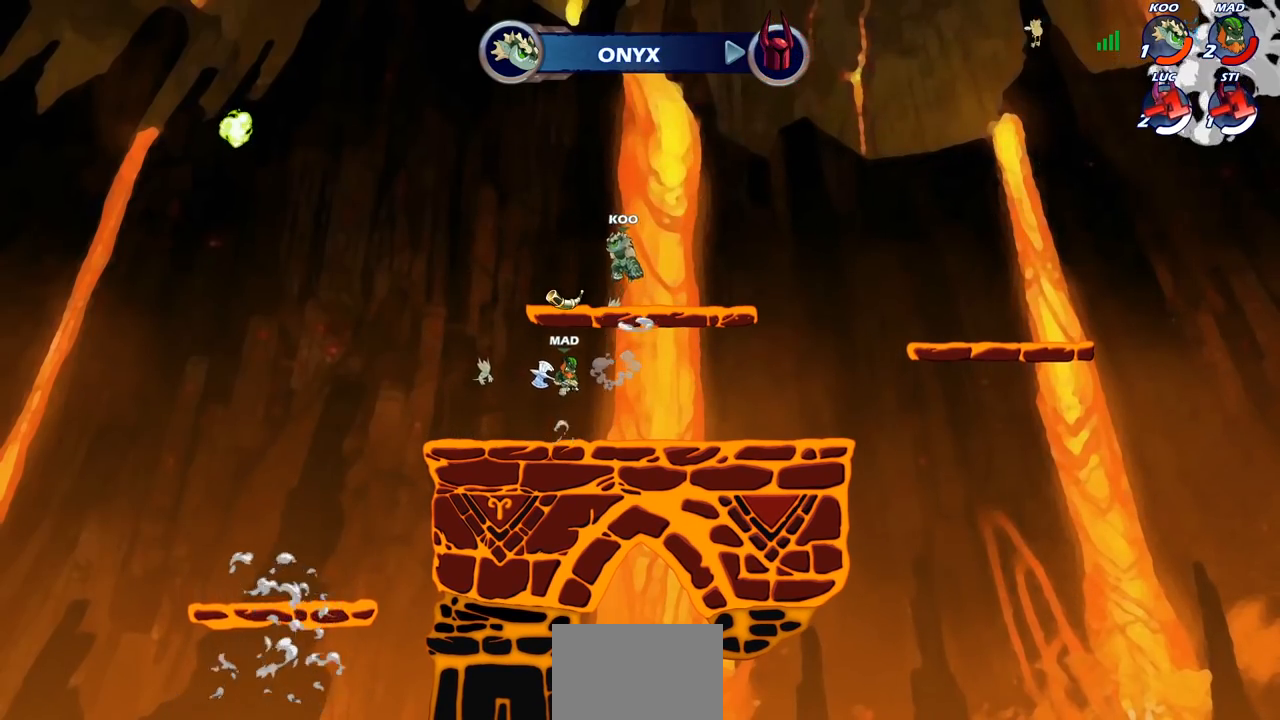
{"buttons": [], "left_stick": "right", "right_stick": "center", "events": [[100, "left_stick", "left"], [233, "left_stick", "up-right"], [333, "left_stick", "up-left"], [467, "left_stick", "right"]]}
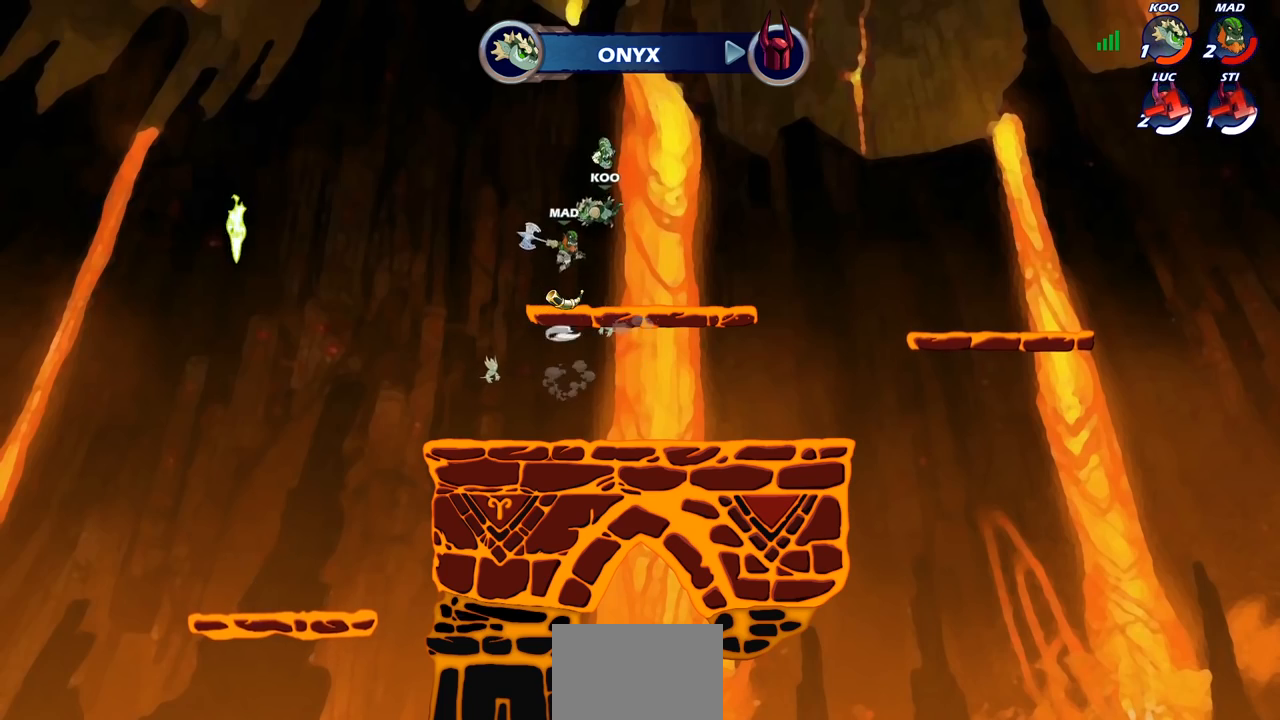
{"buttons": [], "left_stick": "center", "right_stick": "center", "events": [[83, "left_stick", "center"]]}
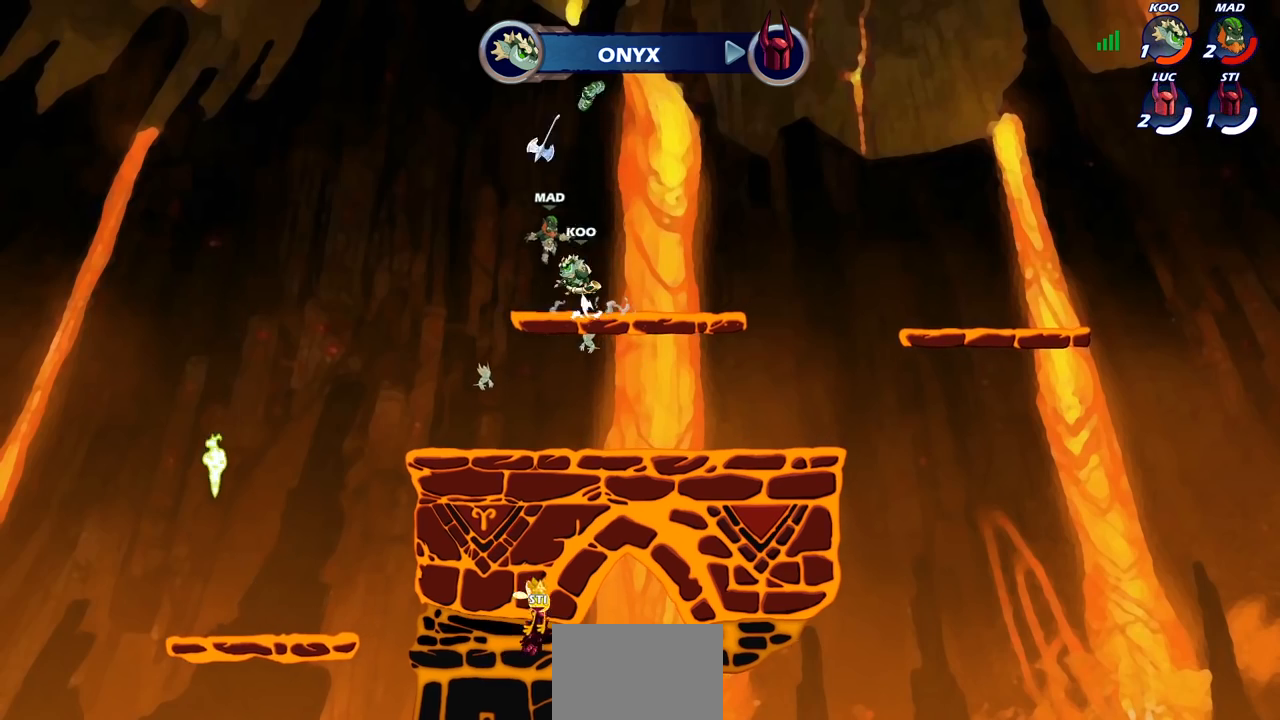
{"buttons": [], "left_stick": "center", "right_stick": "center", "events": []}
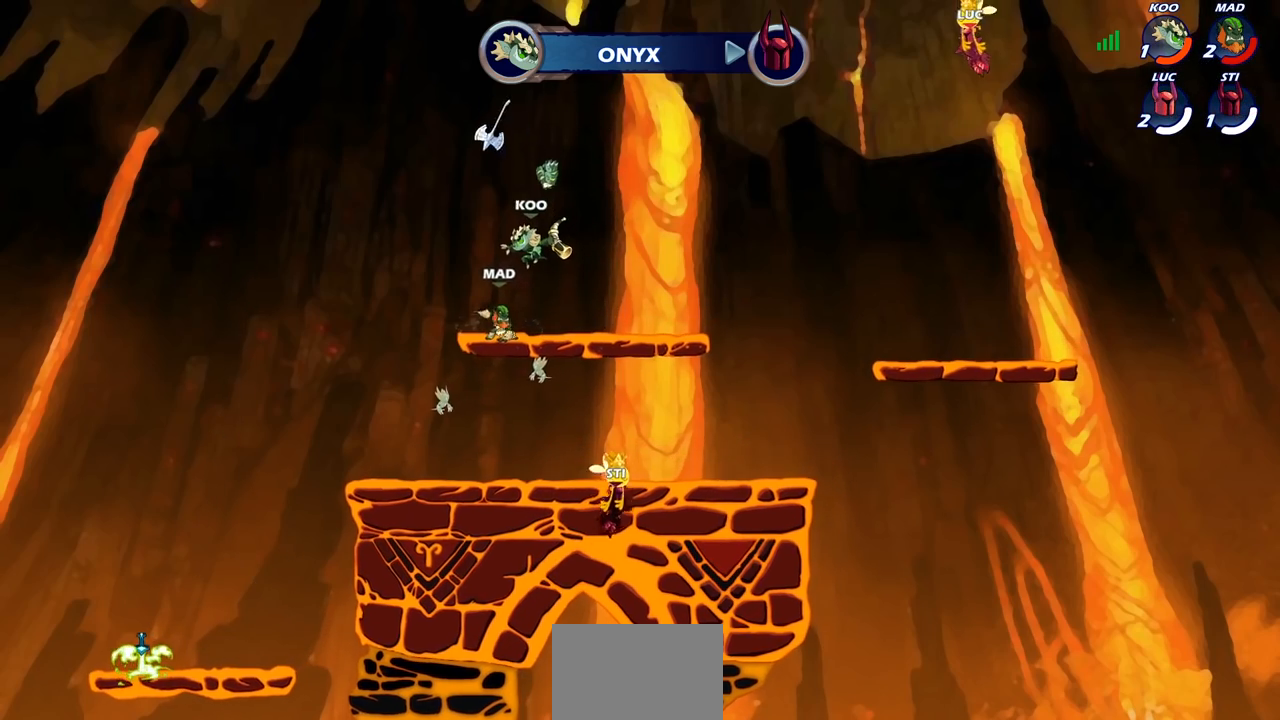
{"buttons": [], "left_stick": "center", "right_stick": "center", "events": []}
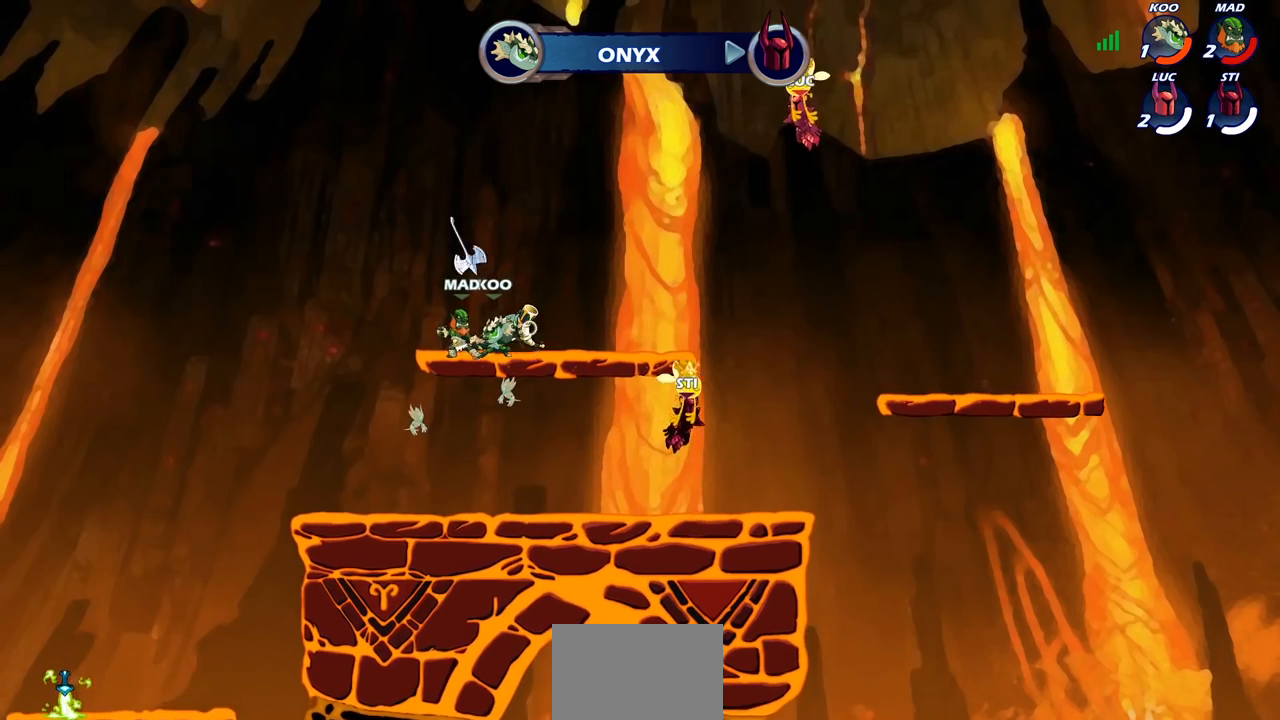
{"buttons": [], "left_stick": "center", "right_stick": "center", "events": []}
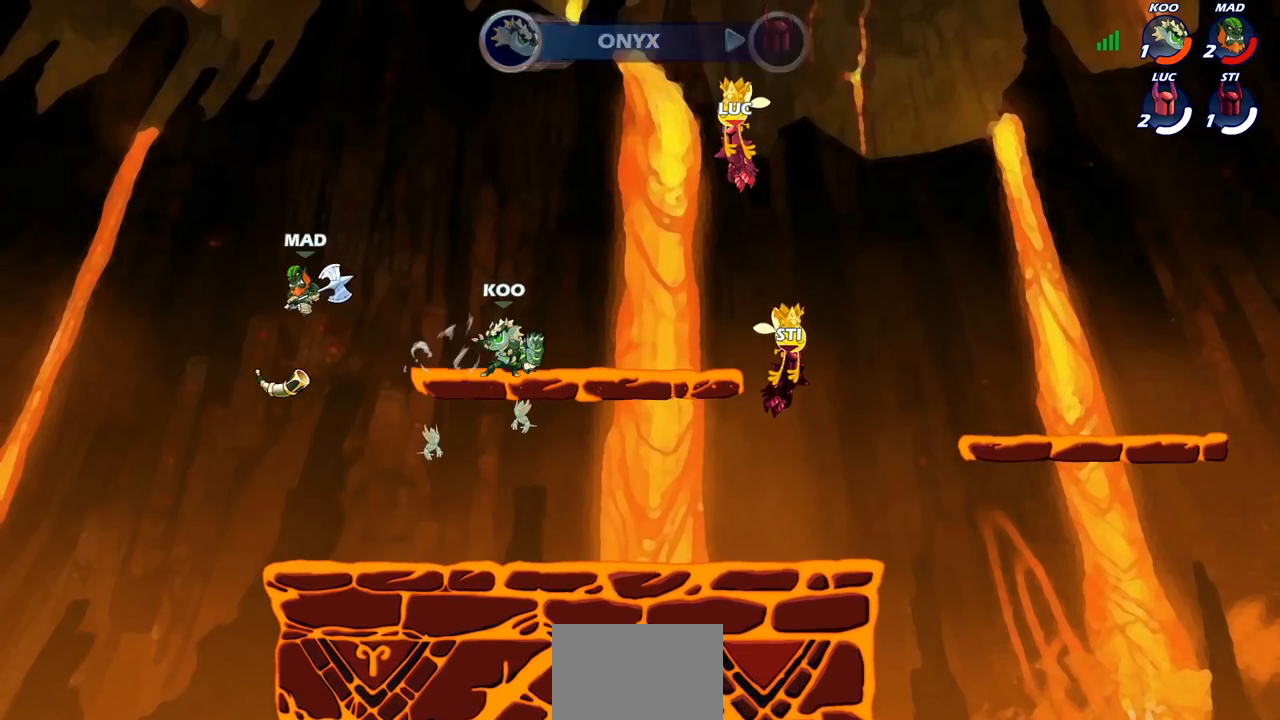
{"buttons": [], "left_stick": "center", "right_stick": "center", "events": []}
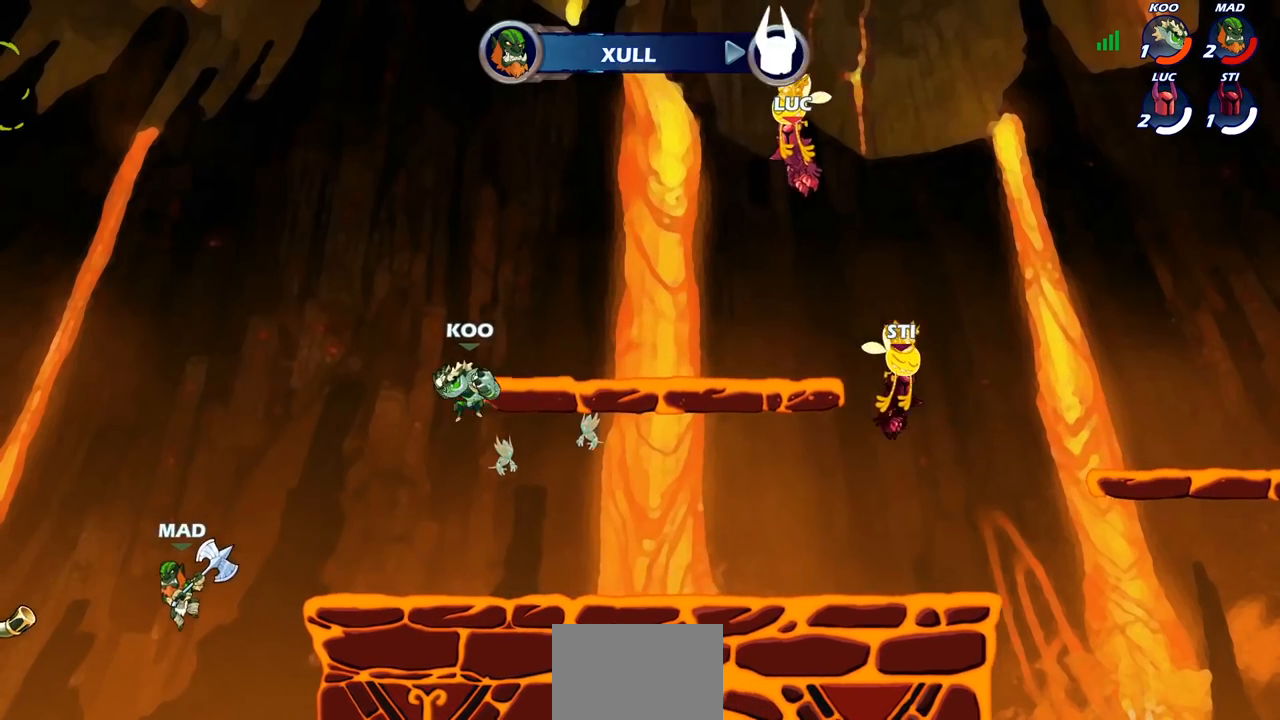
{"buttons": [], "left_stick": "center", "right_stick": "center", "events": []}
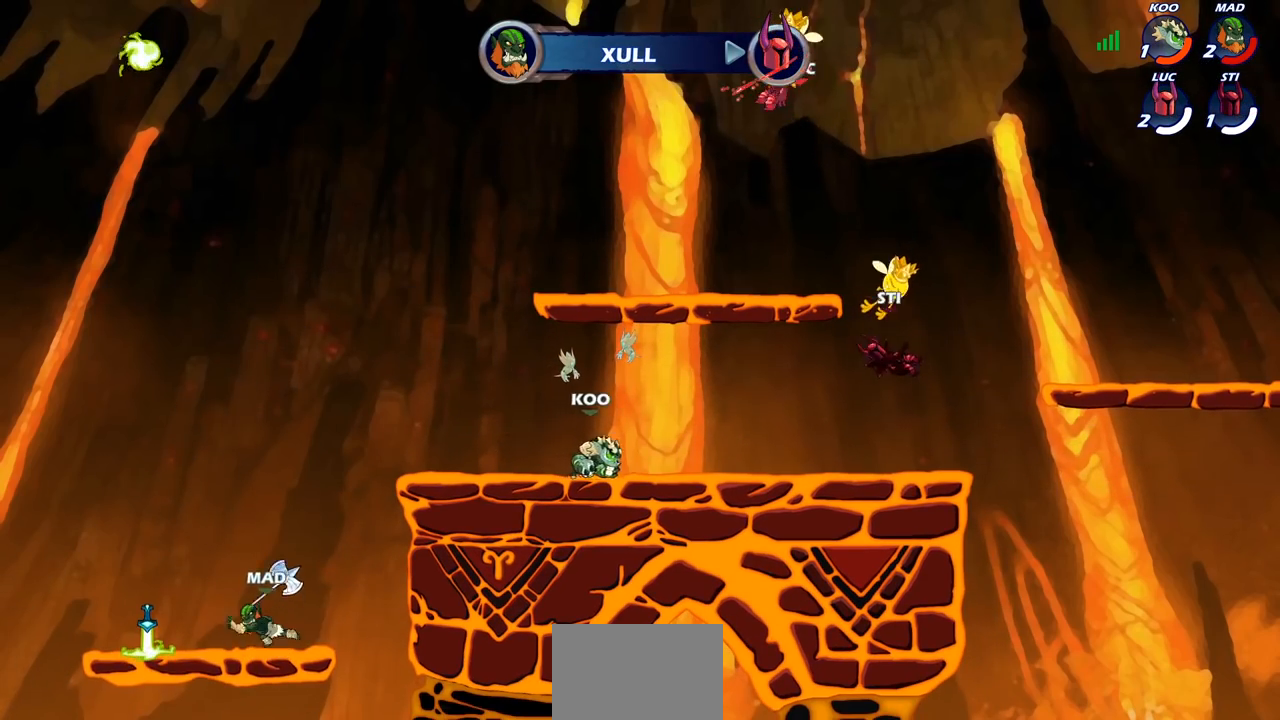
{"buttons": [], "left_stick": "left", "right_stick": "center", "events": [[350, "L1", "down"], [417, "left_stick", "left"], [450, "L1", "up"]]}
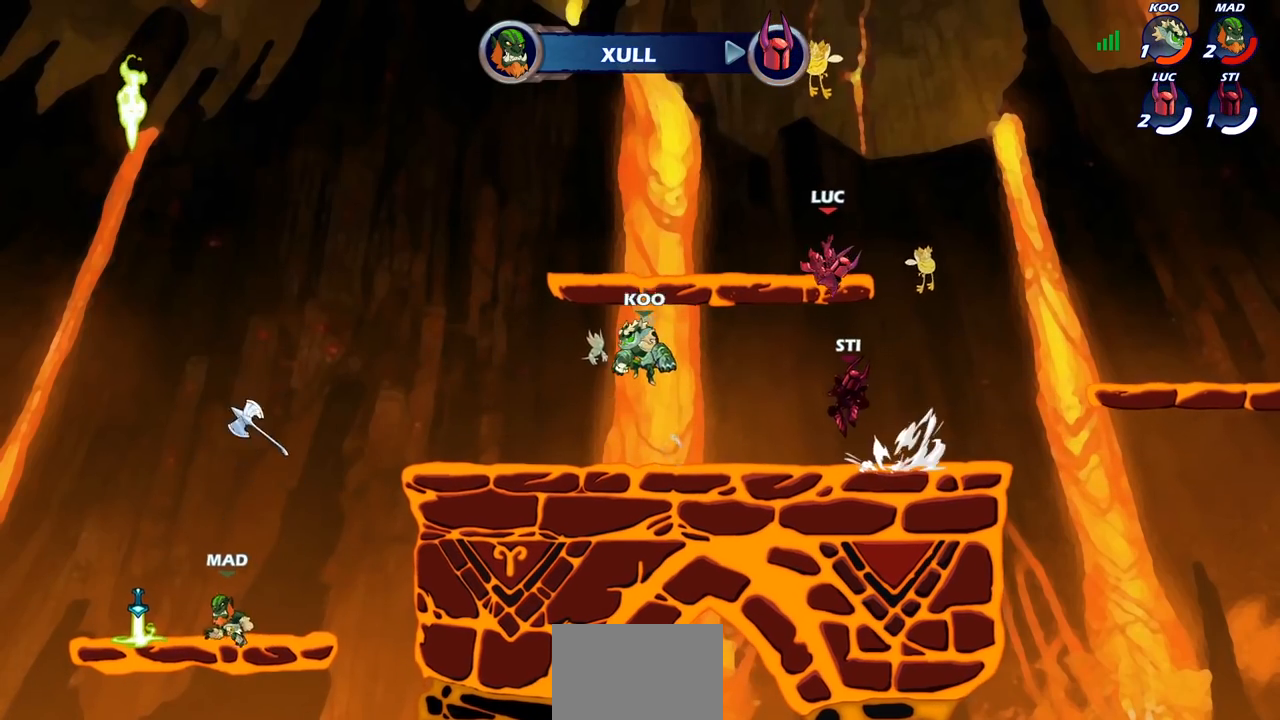
{"buttons": [], "left_stick": "right", "right_stick": "center", "events": [[183, "R2", "down"], [333, "R2", "up"], [350, "left_stick", "center"], [433, "left_stick", "right"]]}
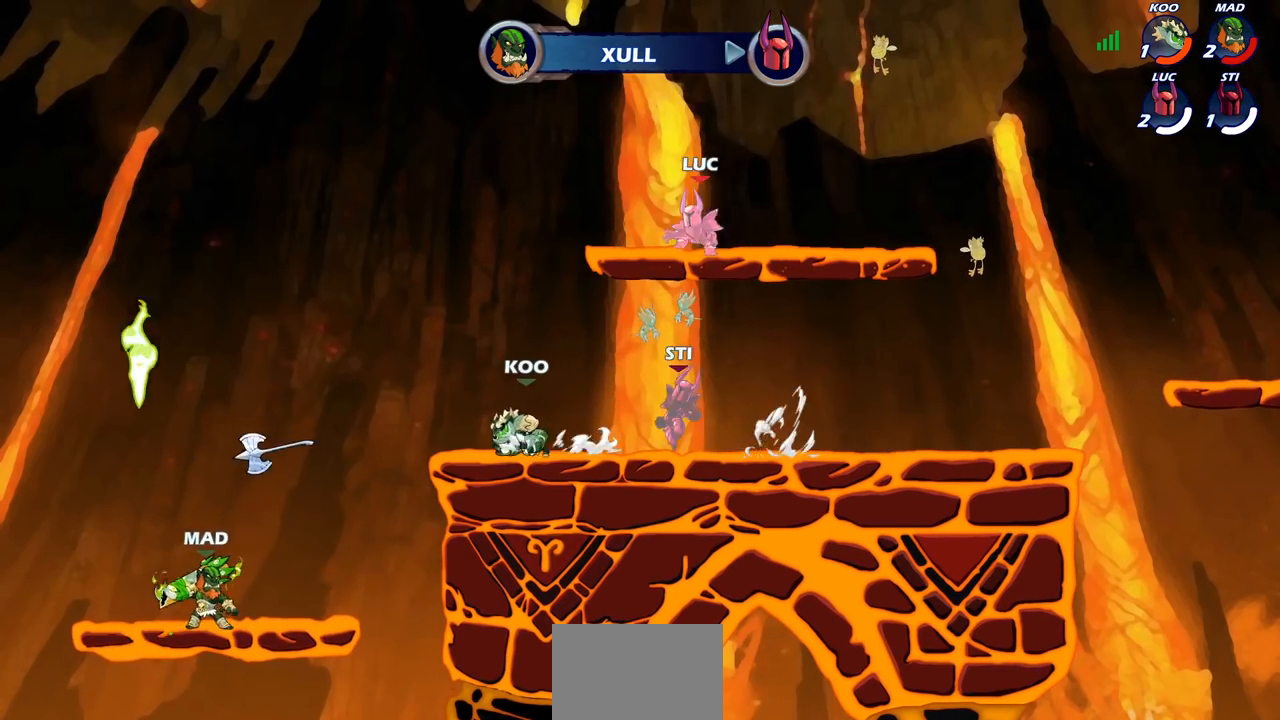
{"buttons": ["CIRCLE", "R2"], "left_stick": "down-left", "right_stick": "center", "events": [[150, "left_stick", "down-left"], [433, "R2", "down"], [450, "CIRCLE", "down"]]}
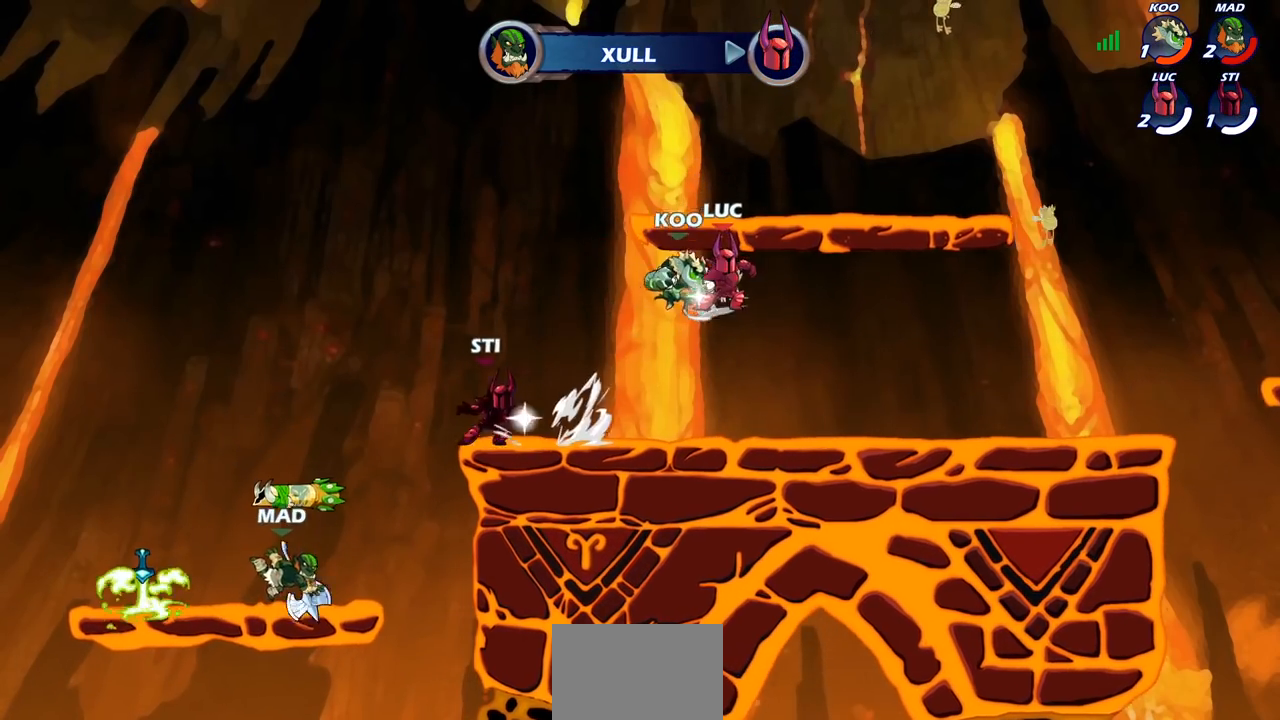
{"buttons": [], "left_stick": "center", "right_stick": "center", "events": [[17, "left_stick", "center"], [33, "CIRCLE", "up"], [33, "R2", "up"]]}
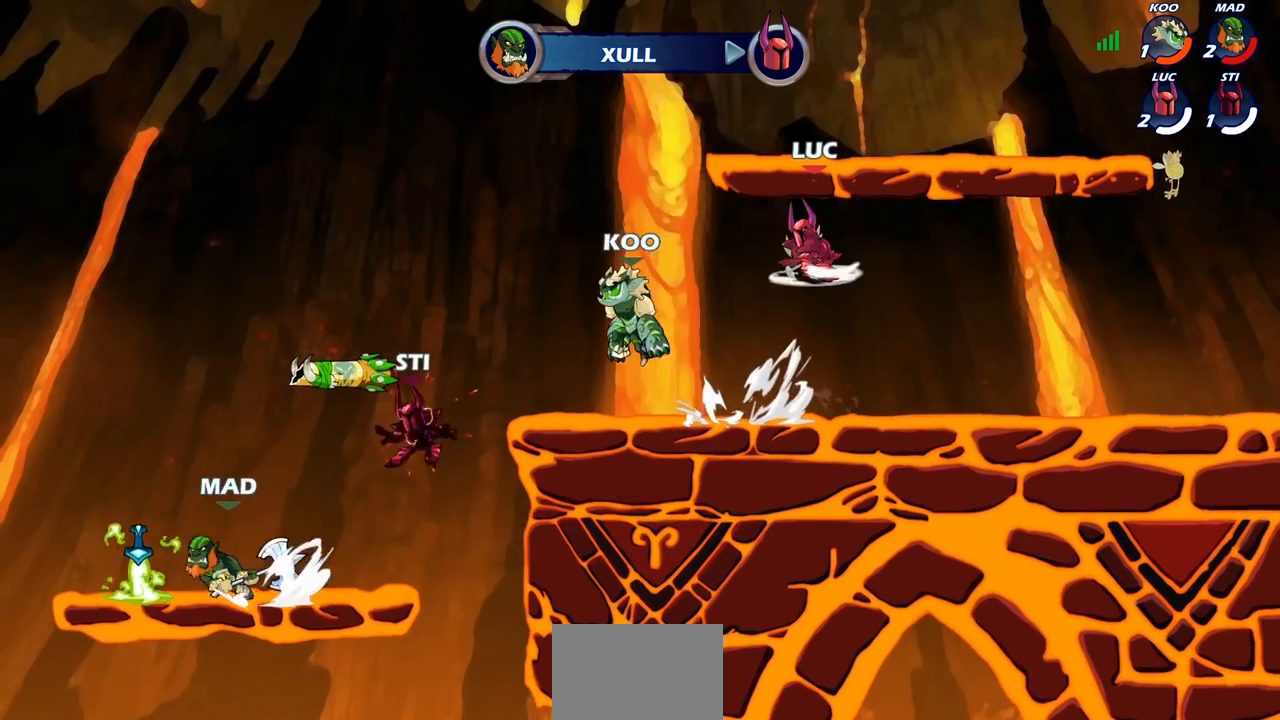
{"buttons": [], "left_stick": "up-left", "right_stick": "center", "events": [[117, "left_stick", "right"], [283, "CROSS", "down"], [317, "left_stick", "up-right"], [450, "left_stick", "up-left"], [500, "CROSS", "up"]]}
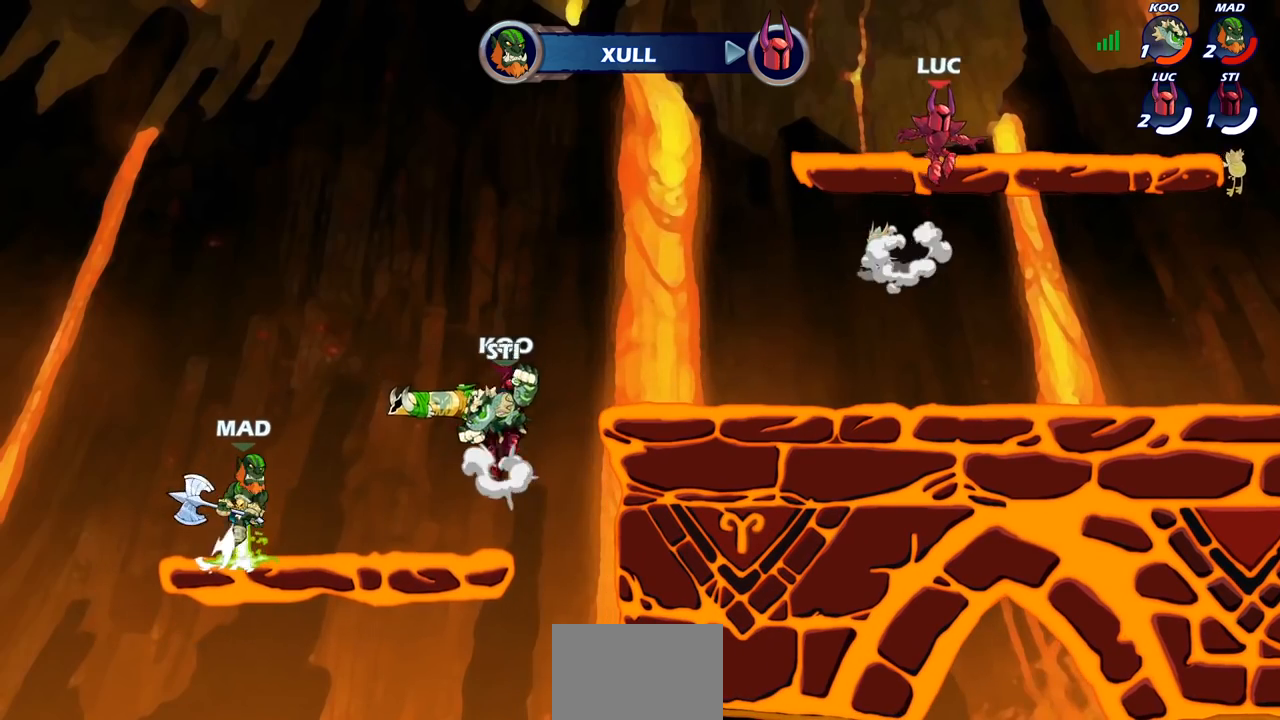
{"buttons": [], "left_stick": "left", "right_stick": "center", "events": [[100, "left_stick", "down-left"], [400, "left_stick", "left"]]}
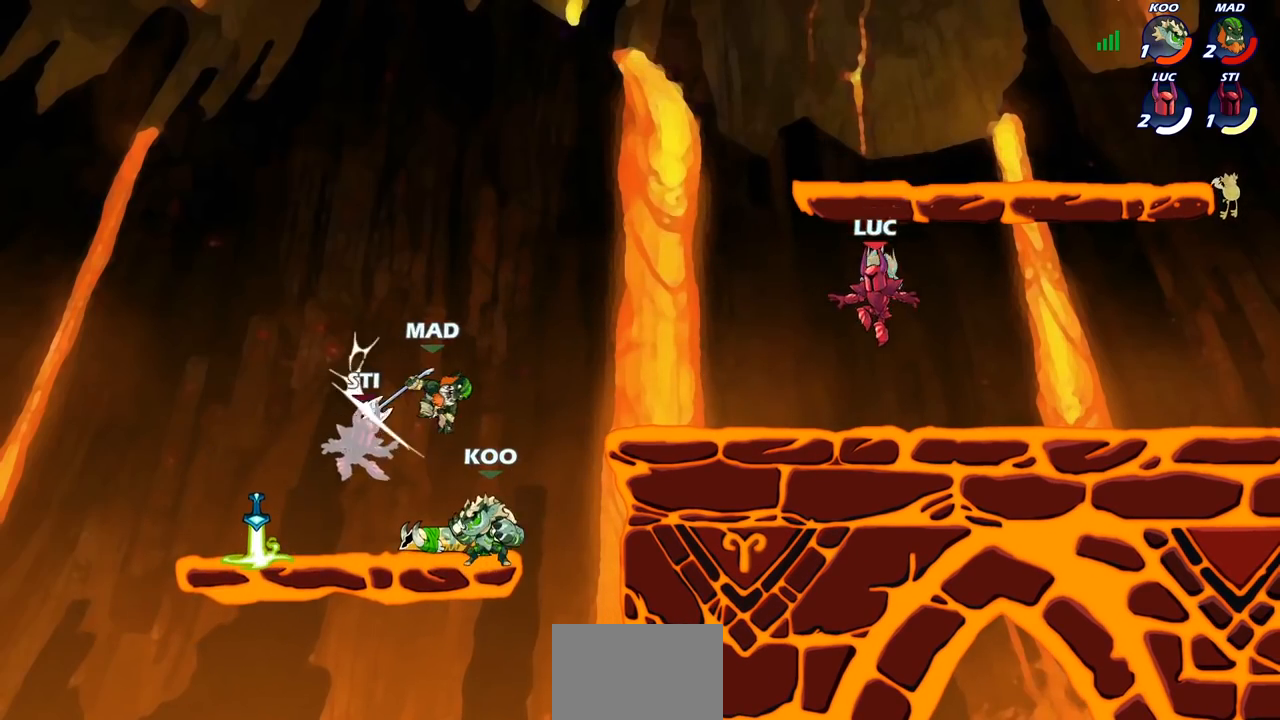
{"buttons": [], "left_stick": "center", "right_stick": "center", "events": [[283, "R2", "down"], [283, "left_stick", "down-left"], [317, "CIRCLE", "down"], [400, "CIRCLE", "up"], [400, "R2", "up"], [417, "left_stick", "center"]]}